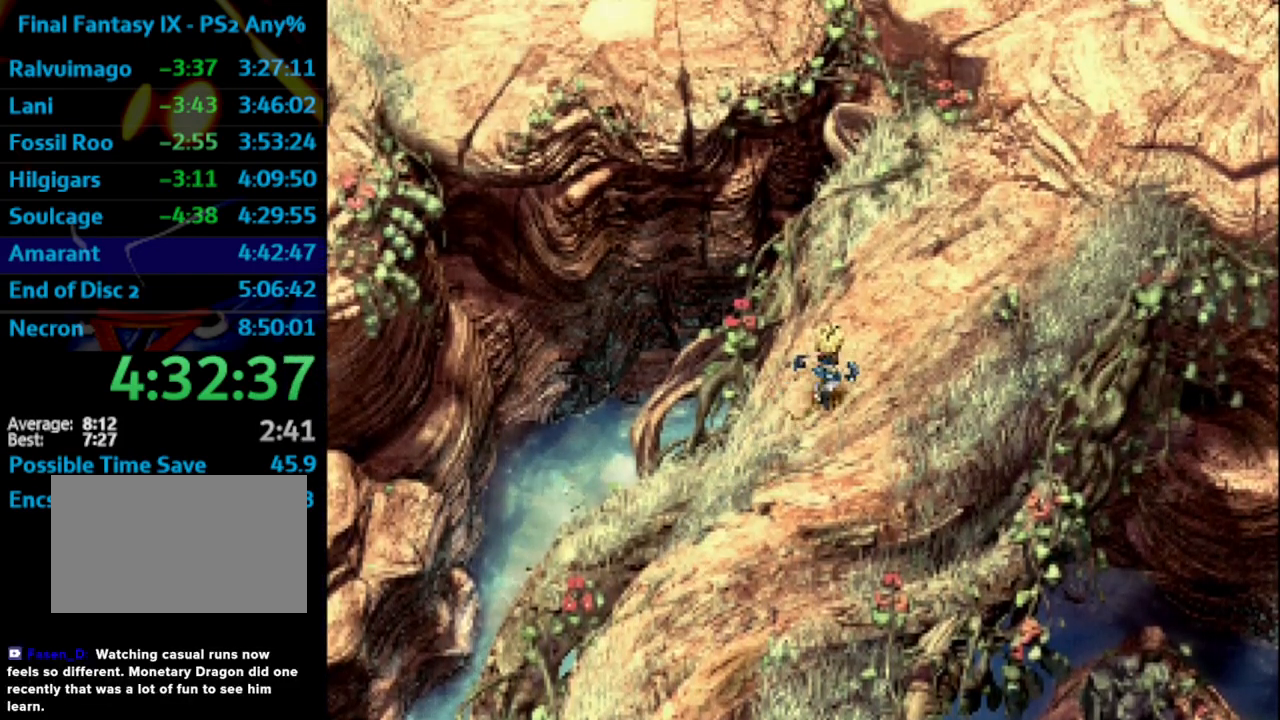
Gameplay with a controller (PlayStation layout); each line is a JSON object with the inputs held at the frame after it. "events" lists button and stick changes between this image and that frame as [ms after this image, input, new state], when the widget could be followed in between. Not read: HOME L3 R3.
{"buttons": [], "left_stick": "up", "right_stick": "center", "events": []}
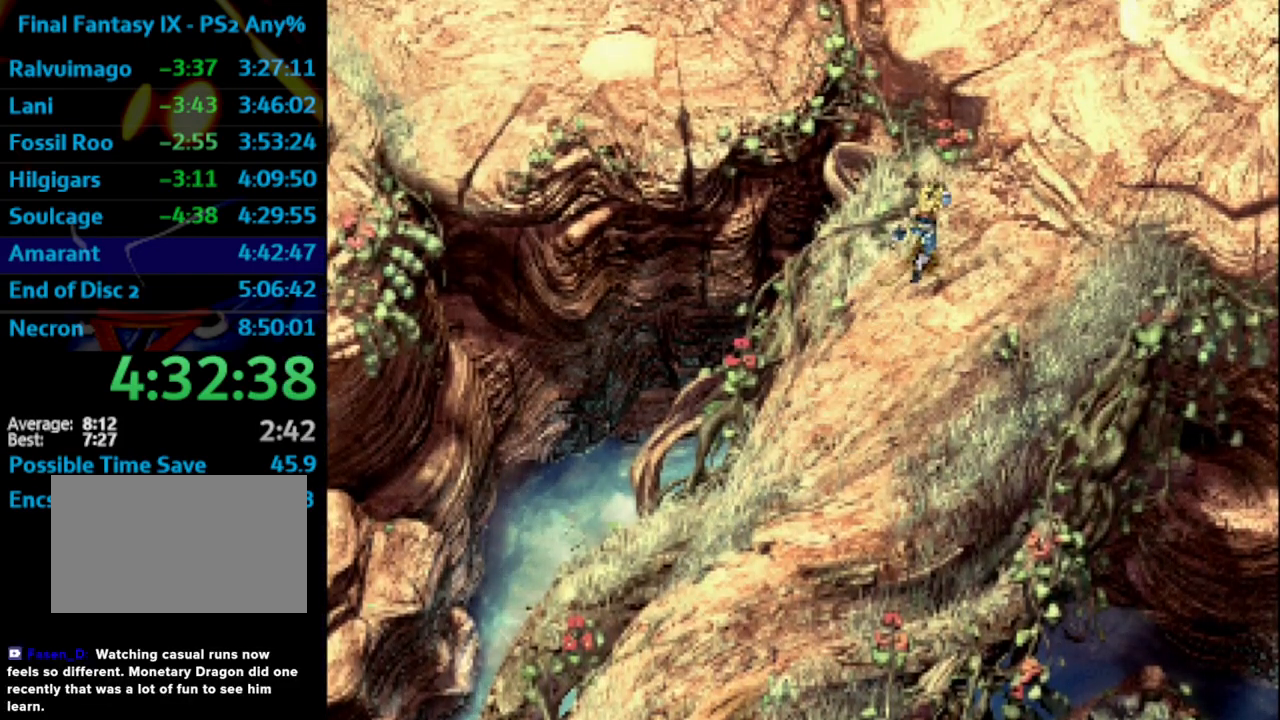
{"buttons": [], "left_stick": "up", "right_stick": "center", "events": []}
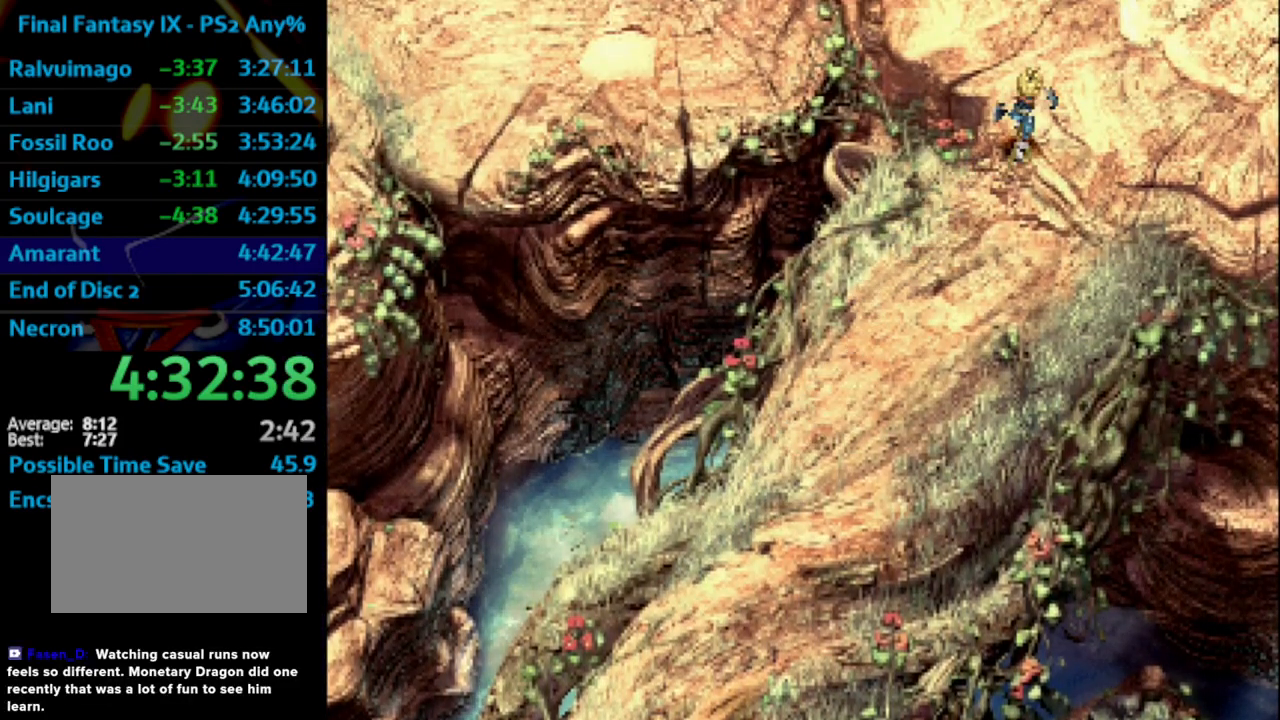
{"buttons": [], "left_stick": "up-left", "right_stick": "center", "events": [[83, "left_stick", "up-left"]]}
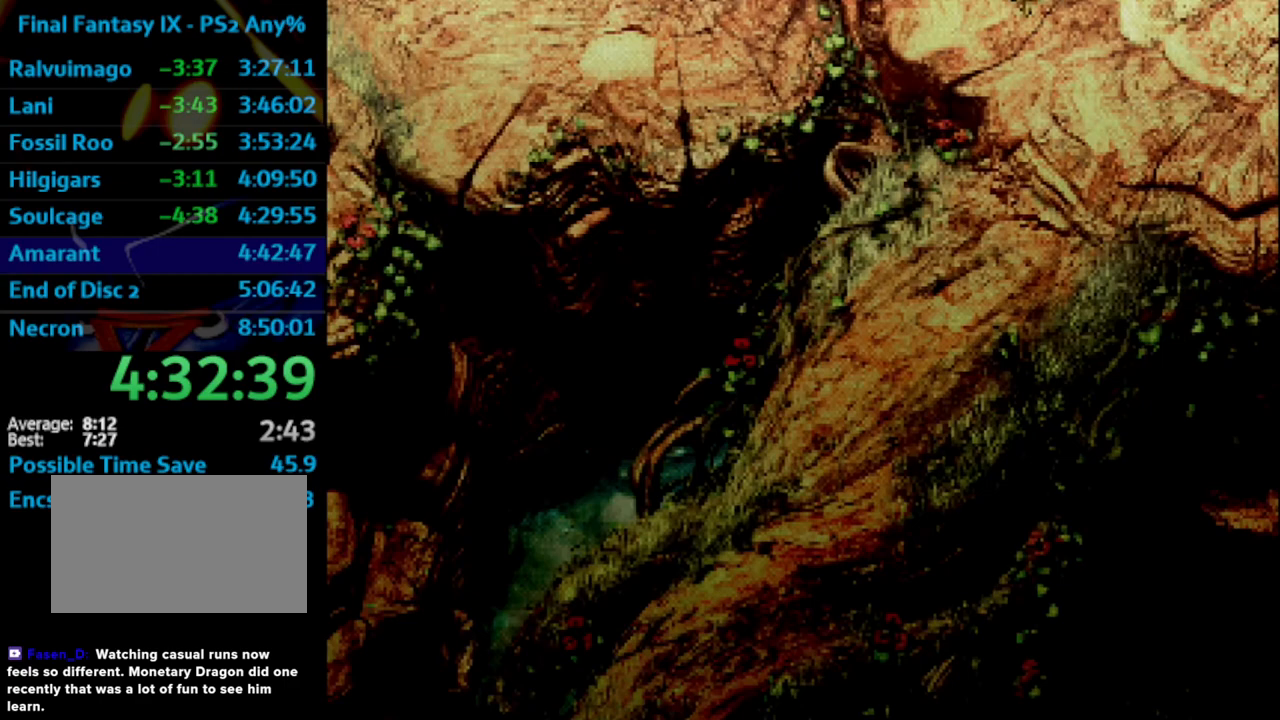
{"buttons": ["DPAD_DOWN"], "left_stick": "center", "right_stick": "center", "events": [[117, "left_stick", "center"], [167, "DPAD_DOWN", "down"]]}
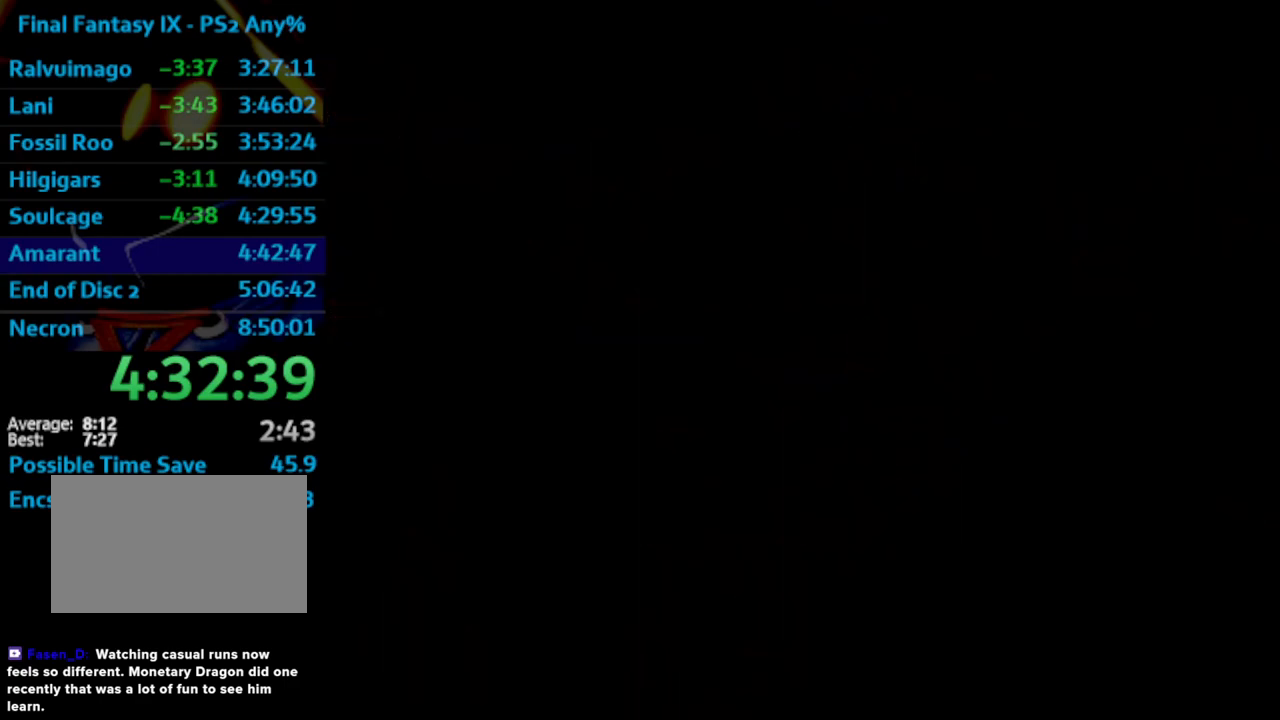
{"buttons": [], "left_stick": "center", "right_stick": "center", "events": [[283, "DPAD_DOWN", "up"]]}
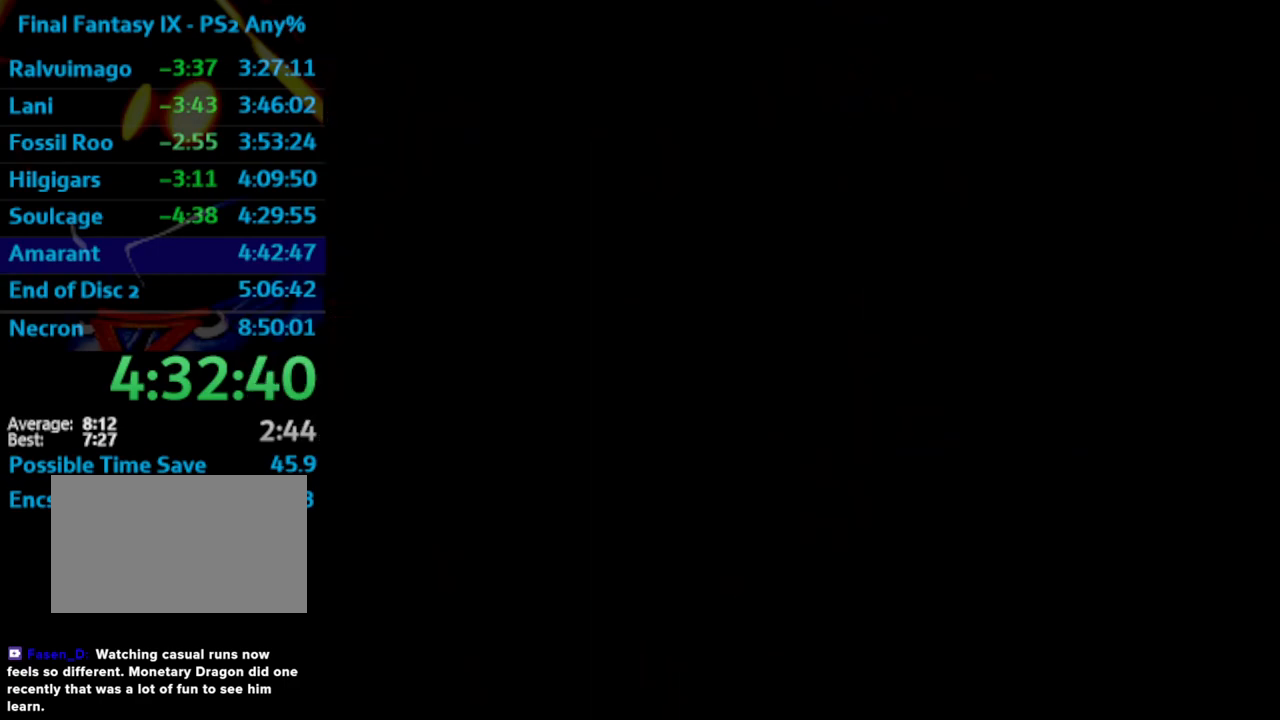
{"buttons": [], "left_stick": "center", "right_stick": "center", "events": []}
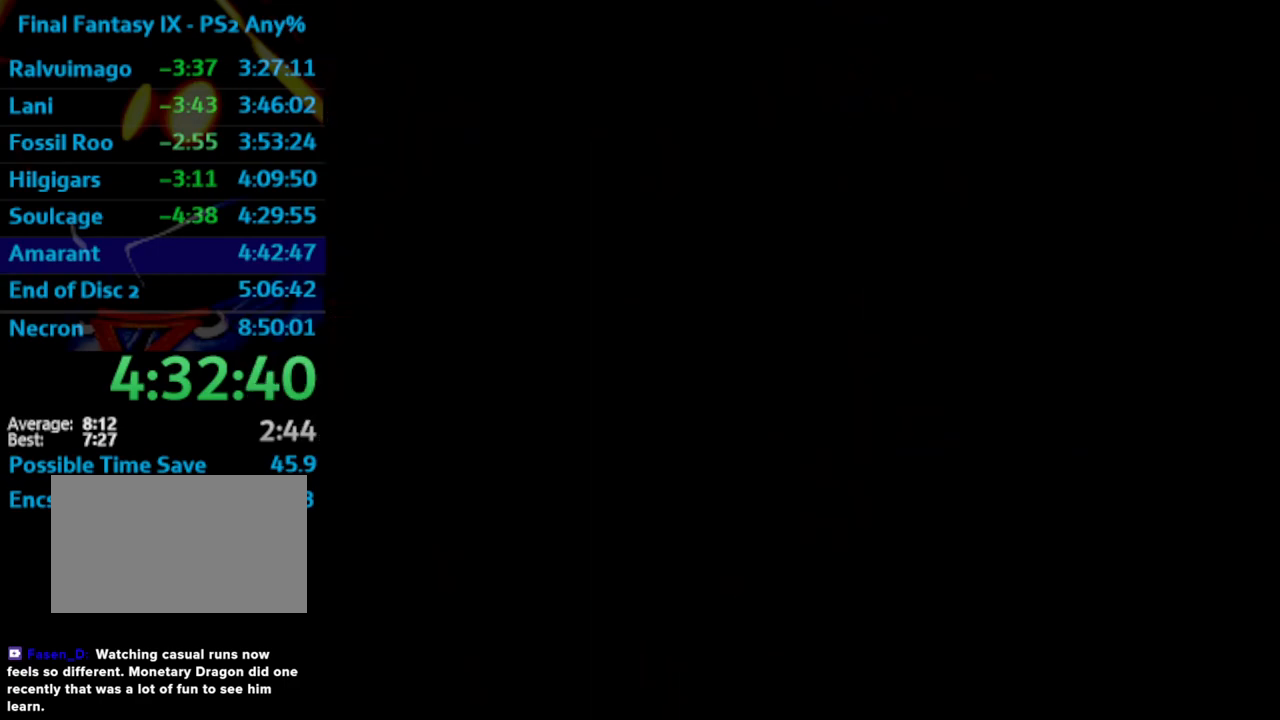
{"buttons": [], "left_stick": "center", "right_stick": "center", "events": []}
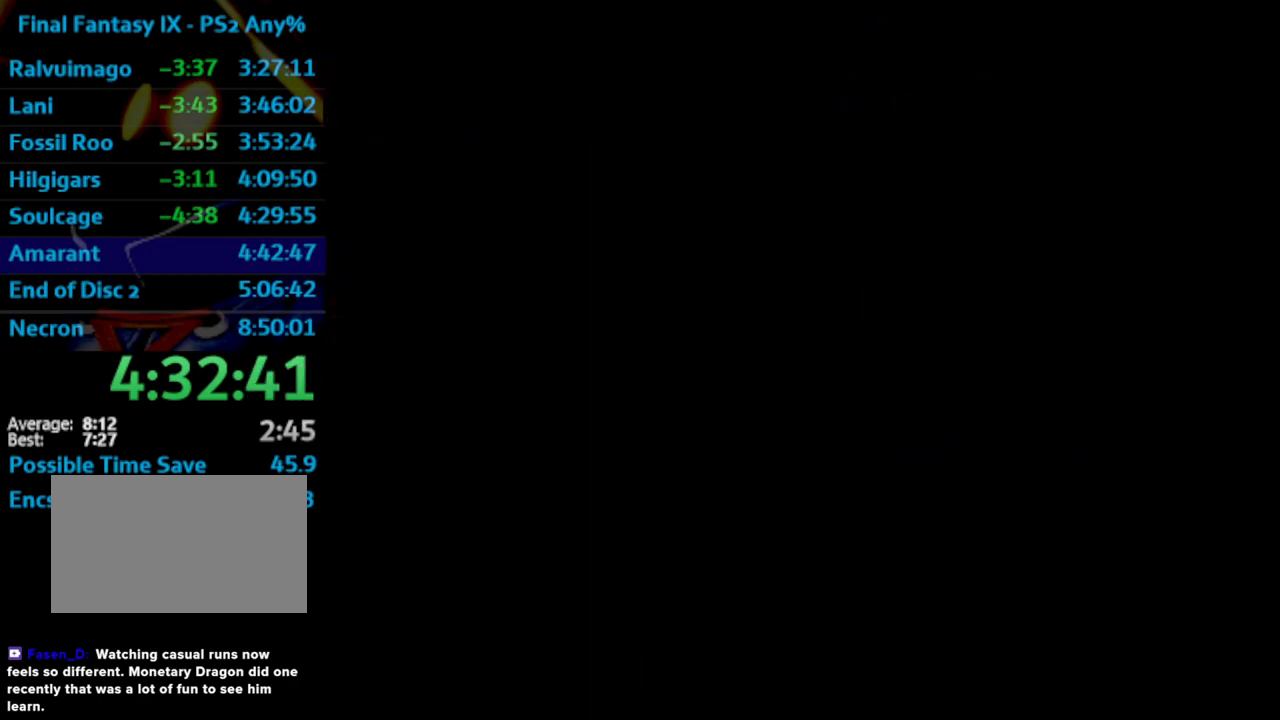
{"buttons": [], "left_stick": "center", "right_stick": "center", "events": []}
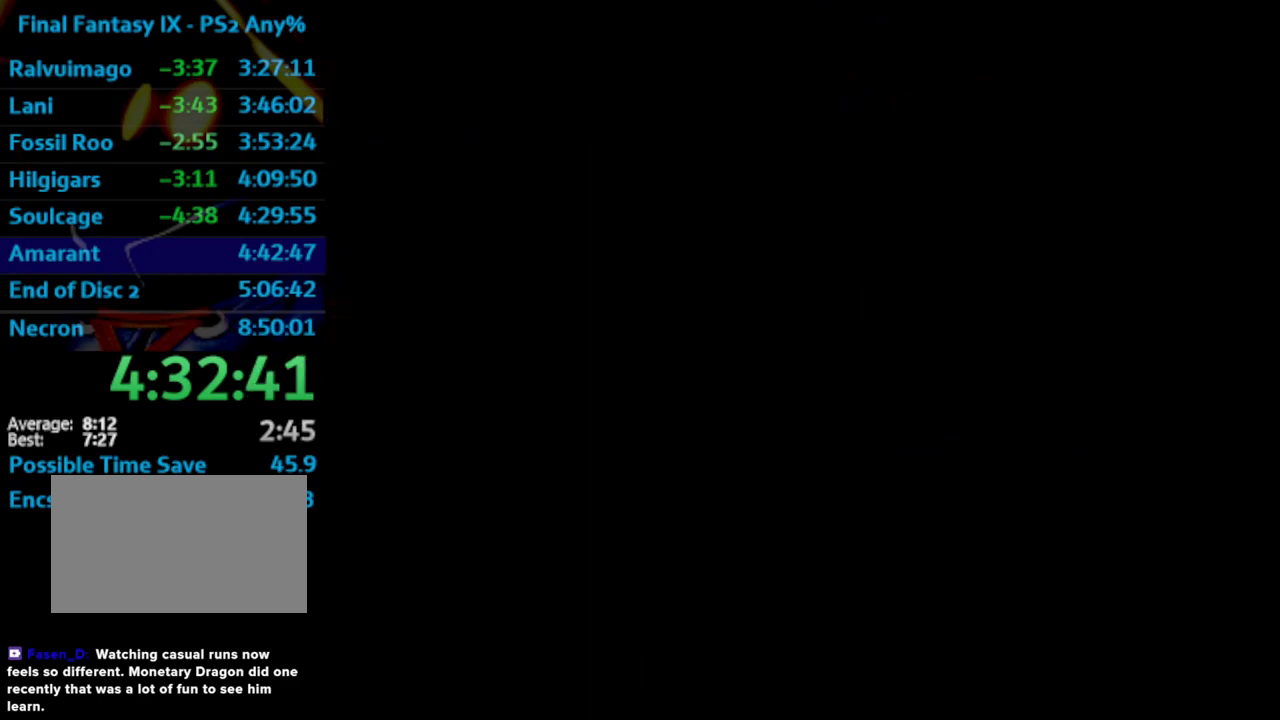
{"buttons": [], "left_stick": "center", "right_stick": "center", "events": []}
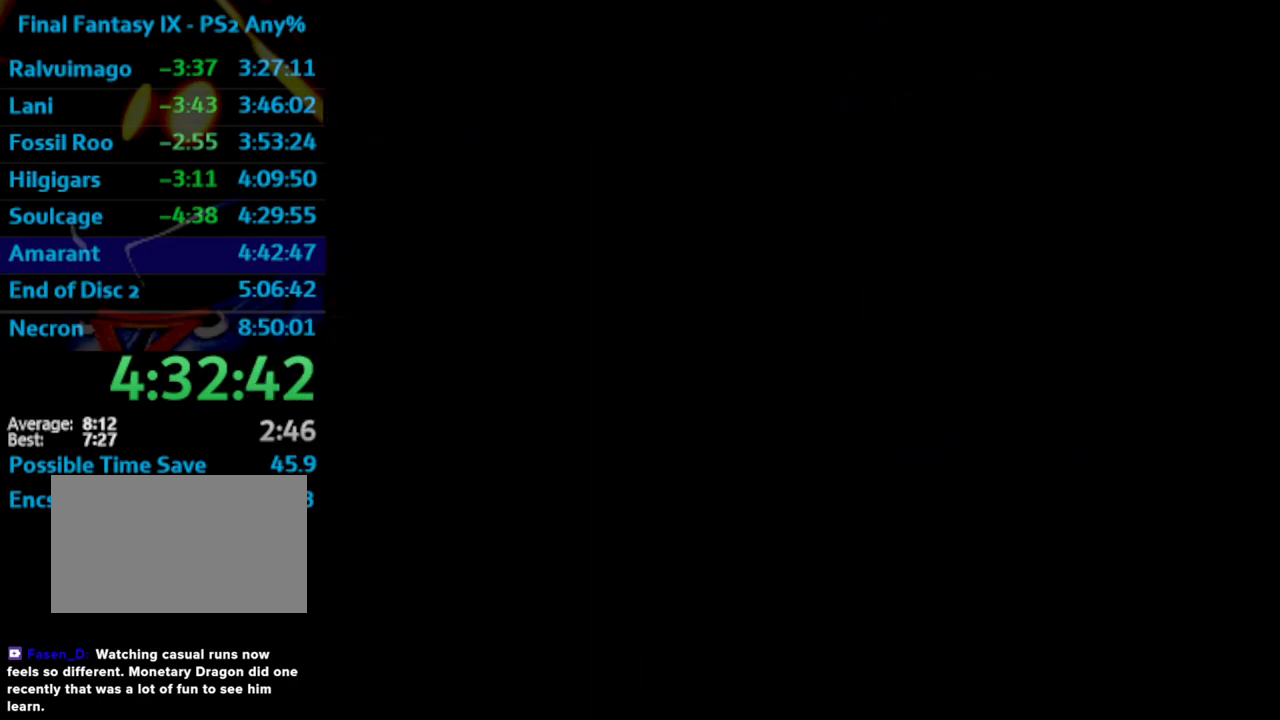
{"buttons": [], "left_stick": "center", "right_stick": "center", "events": []}
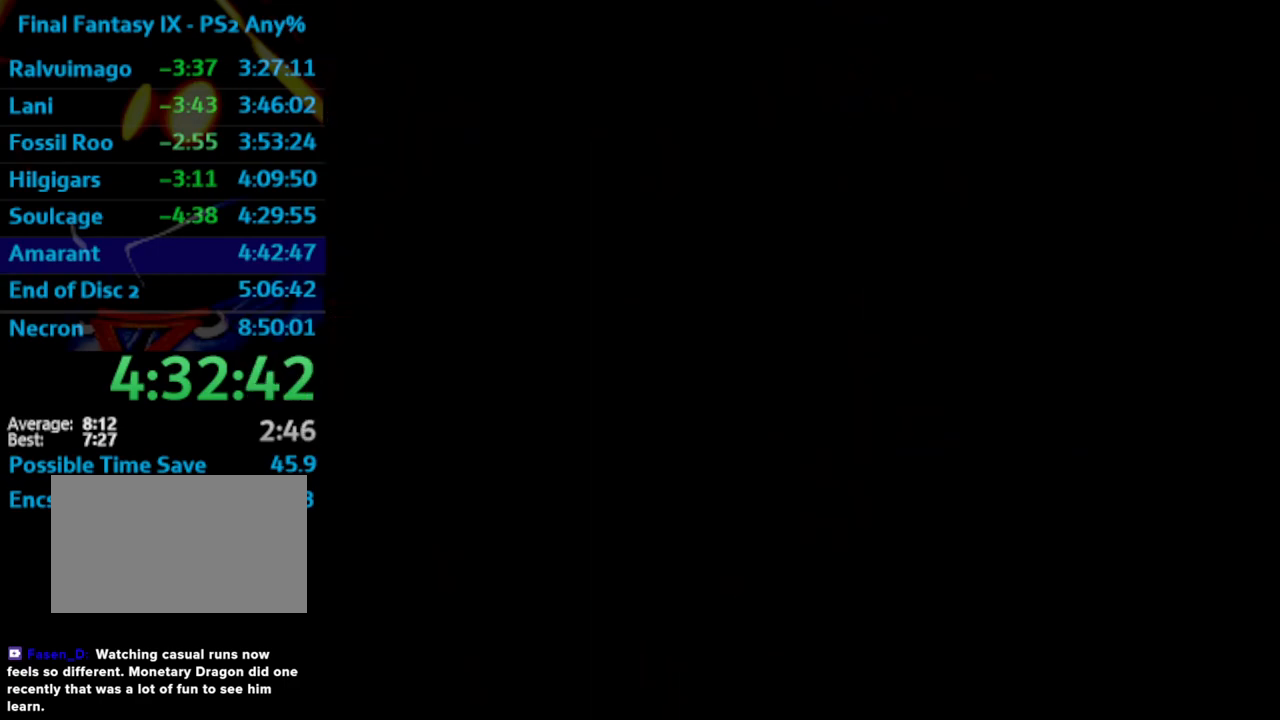
{"buttons": [], "left_stick": "center", "right_stick": "center", "events": []}
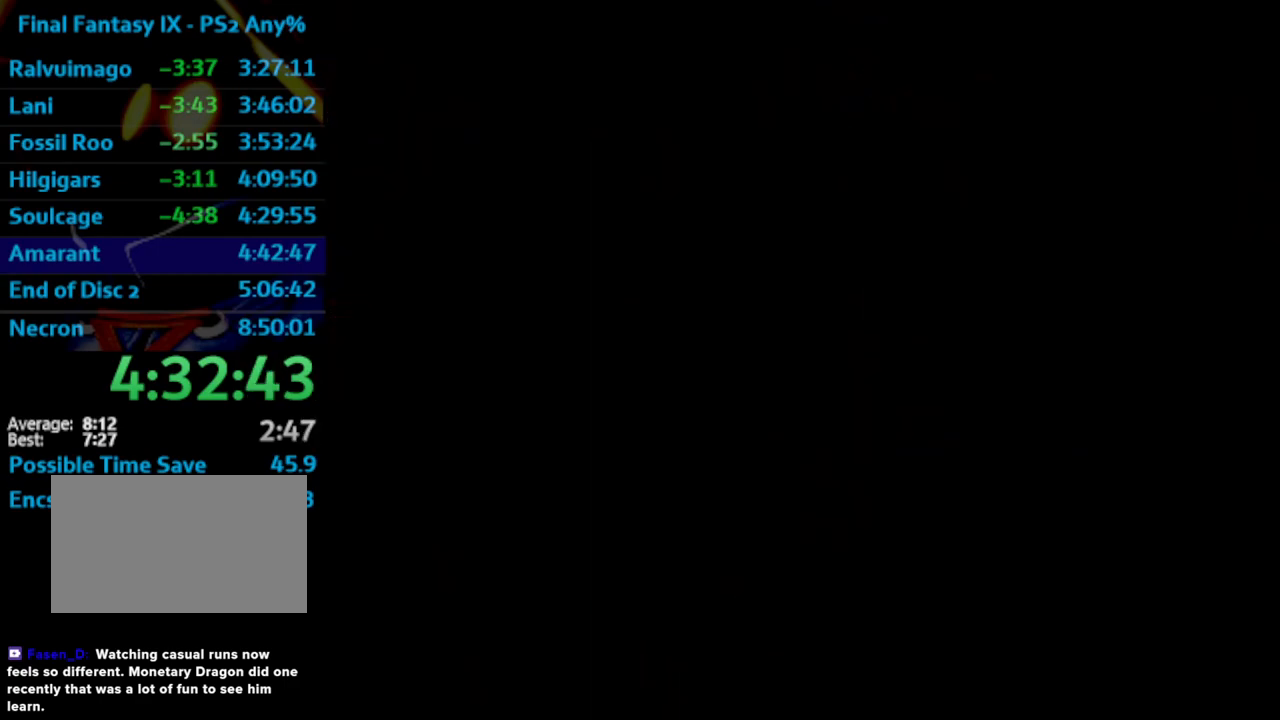
{"buttons": ["DPAD_DOWN"], "left_stick": "center", "right_stick": "center", "events": [[217, "DPAD_DOWN", "down"], [250, "DPAD_DOWN", "up"], [450, "DPAD_DOWN", "down"]]}
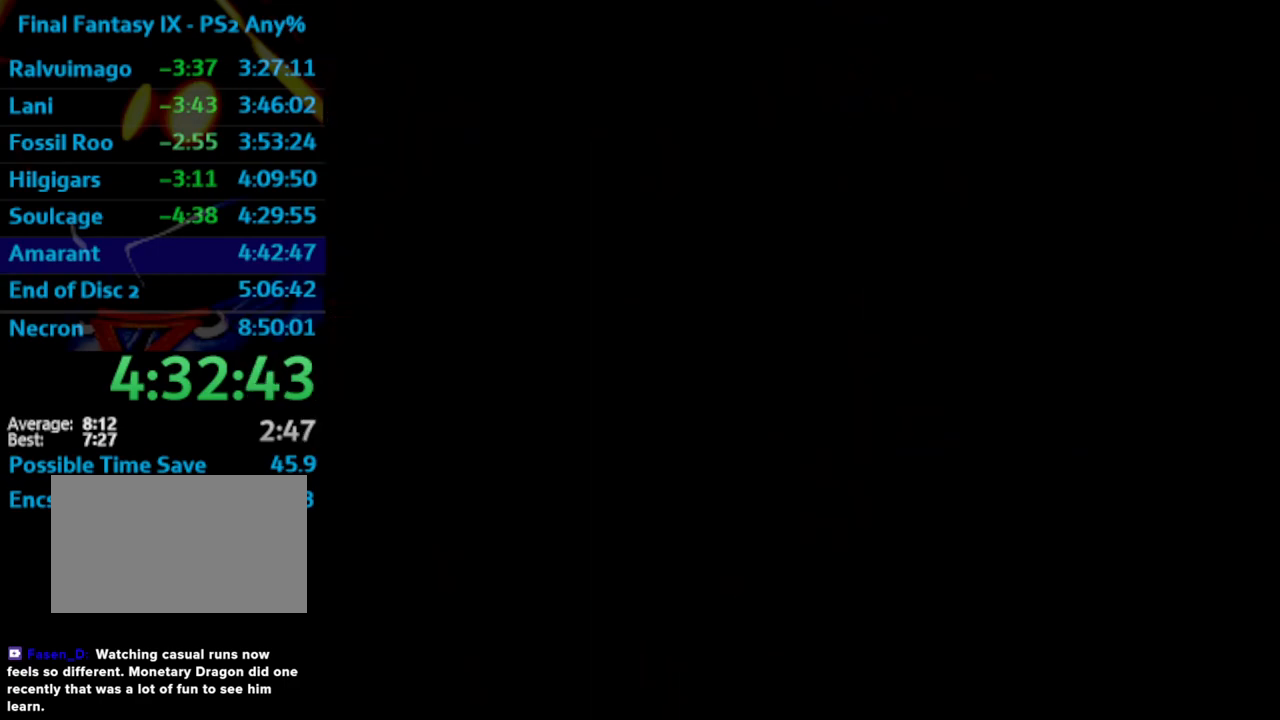
{"buttons": [], "left_stick": "center", "right_stick": "center", "events": [[267, "DPAD_DOWN", "up"], [450, "DPAD_DOWN", "down"], [483, "DPAD_DOWN", "up"]]}
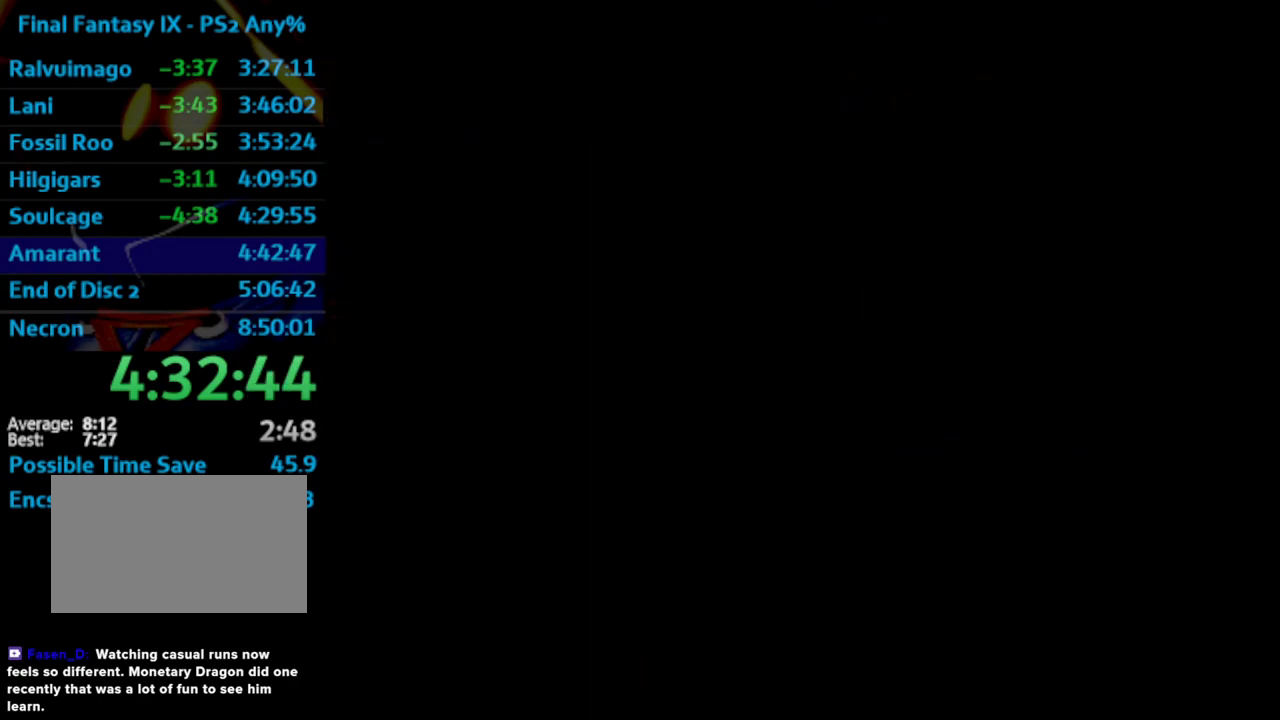
{"buttons": ["DPAD_DOWN"], "left_stick": "center", "right_stick": "center", "events": [[100, "DPAD_DOWN", "down"], [167, "DPAD_DOWN", "up"], [217, "DPAD_DOWN", "down"], [267, "DPAD_DOWN", "up"], [350, "DPAD_DOWN", "down"], [383, "DPAD_DOWN", "up"], [483, "DPAD_DOWN", "down"]]}
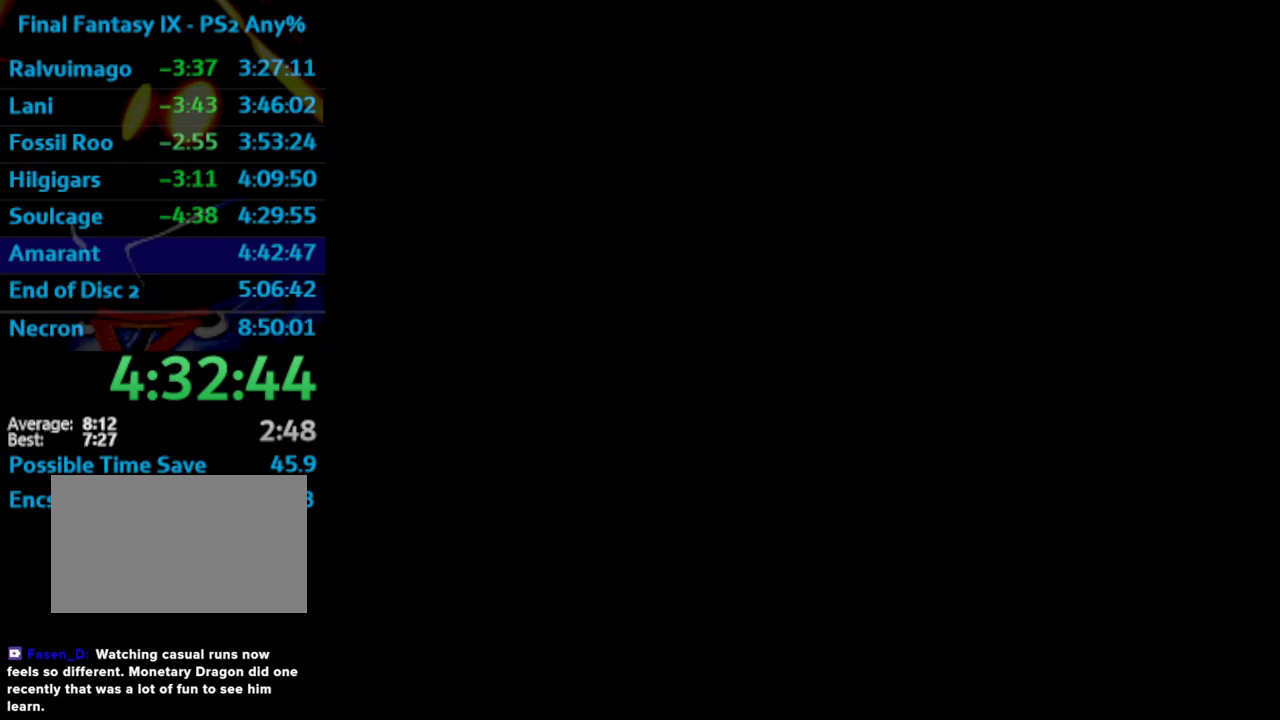
{"buttons": ["DPAD_DOWN"], "left_stick": "center", "right_stick": "center", "events": [[183, "DPAD_DOWN", "up"], [383, "DPAD_DOWN", "down"], [400, "DPAD_DOWN", "up"], [483, "DPAD_DOWN", "down"]]}
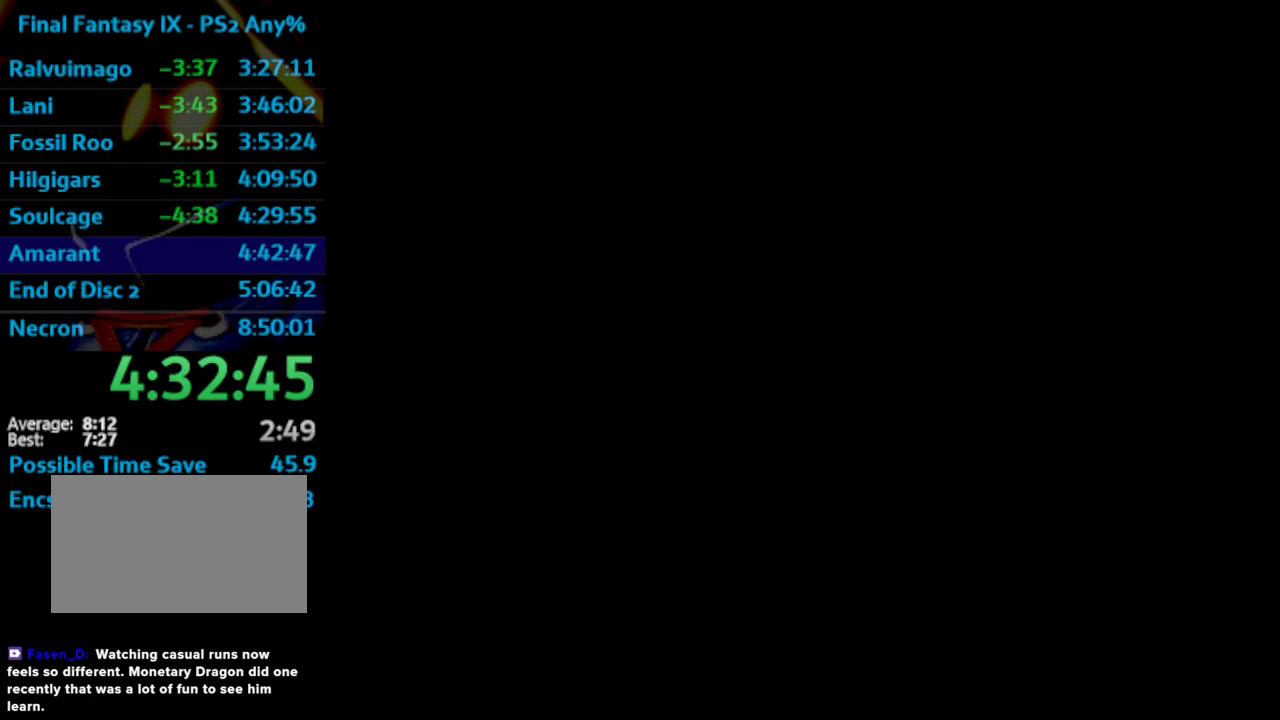
{"buttons": [], "left_stick": "center", "right_stick": "center", "events": [[17, "DPAD_DOWN", "up"], [83, "DPAD_DOWN", "down"], [117, "DPAD_DOWN", "up"], [317, "DPAD_DOWN", "down"], [383, "DPAD_DOWN", "up"], [450, "DPAD_DOWN", "down"], [500, "DPAD_DOWN", "up"]]}
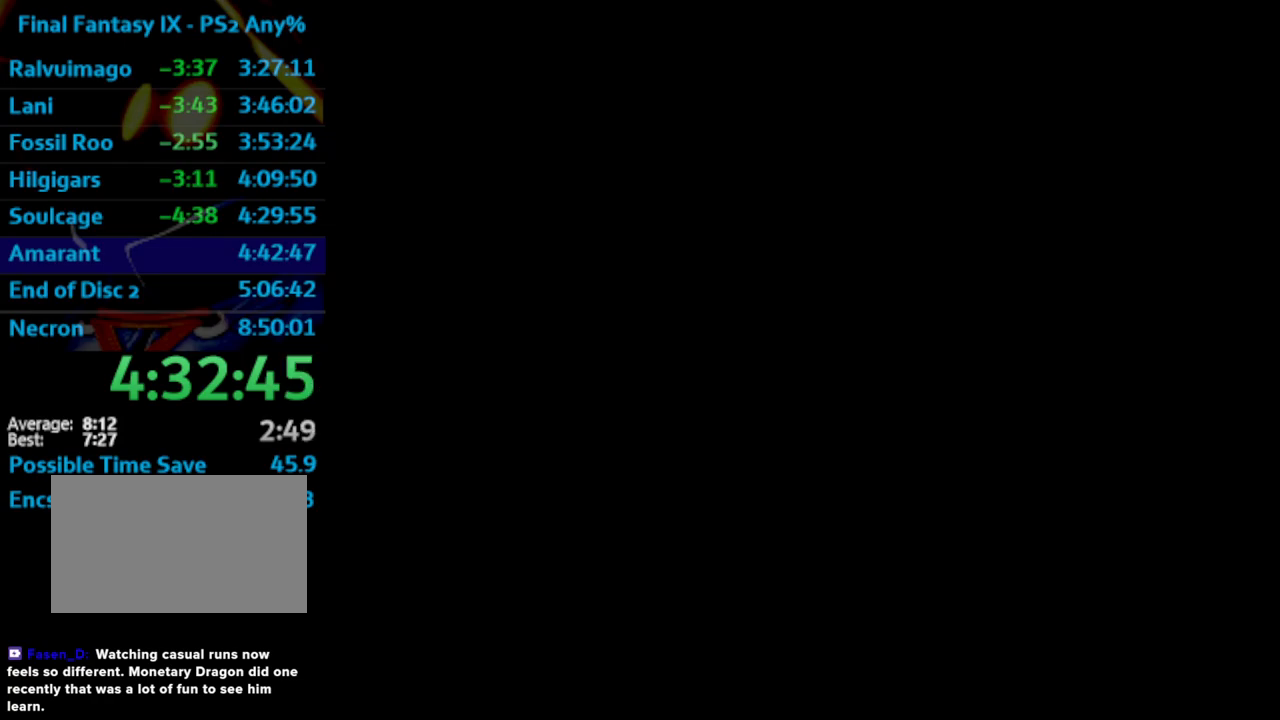
{"buttons": ["DPAD_DOWN"], "left_stick": "center", "right_stick": "center", "events": [[67, "DPAD_DOWN", "down"], [100, "DPAD_DOWN", "up"], [167, "DPAD_DOWN", "down"], [267, "DPAD_DOWN", "up"], [333, "DPAD_DOWN", "down"], [367, "DPAD_DOWN", "up"], [433, "DPAD_DOWN", "down"], [450, "DPAD_DOWN", "up"], [500, "DPAD_DOWN", "down"]]}
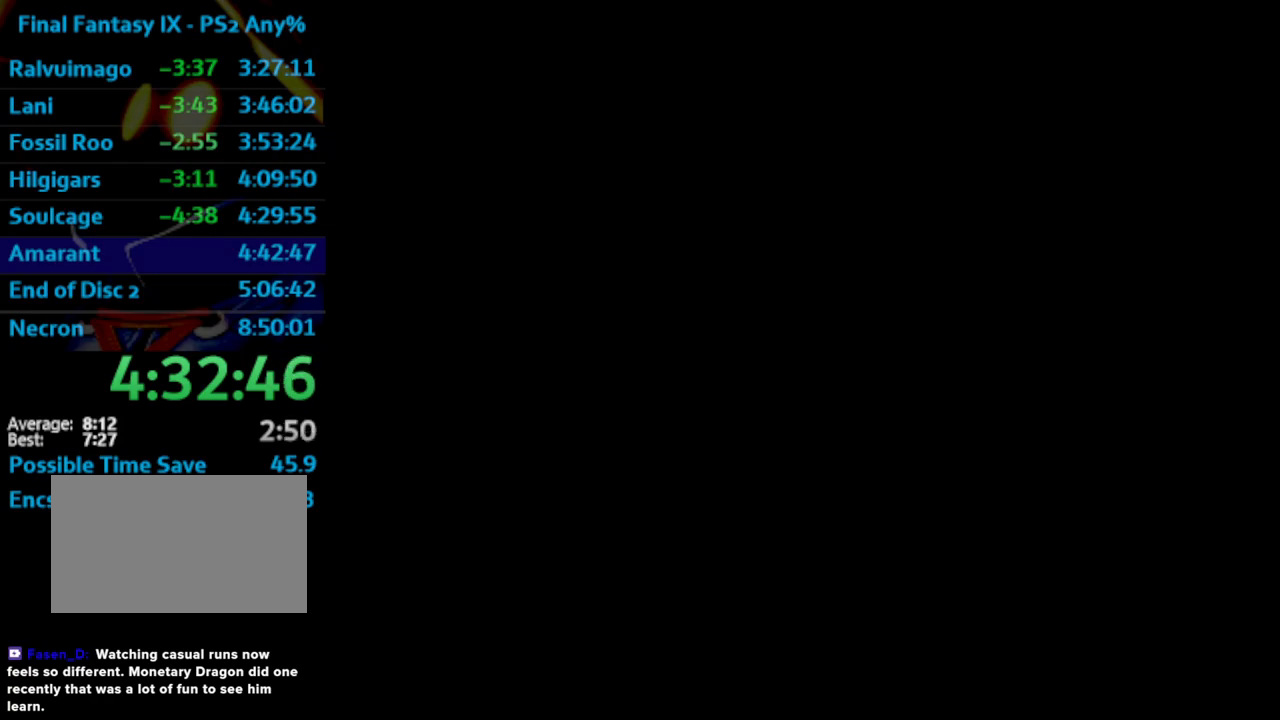
{"buttons": ["DPAD_DOWN"], "left_stick": "center", "right_stick": "center", "events": [[50, "DPAD_DOWN", "up"], [117, "DPAD_DOWN", "down"], [150, "DPAD_DOWN", "up"], [200, "DPAD_DOWN", "down"], [233, "DPAD_DOWN", "up"], [300, "DPAD_DOWN", "down"], [333, "DPAD_DOWN", "up"], [383, "DPAD_DOWN", "down"], [417, "DPAD_DOWN", "up"], [483, "DPAD_DOWN", "down"]]}
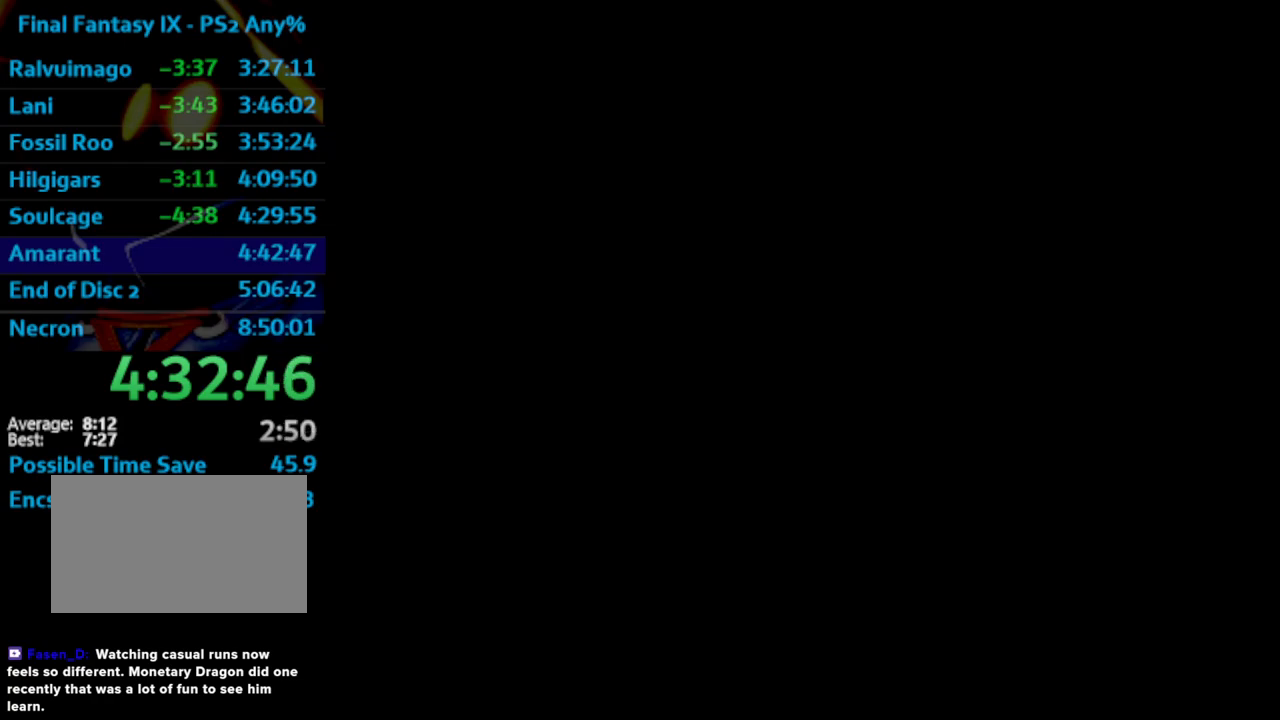
{"buttons": ["DPAD_DOWN"], "left_stick": "center", "right_stick": "center", "events": [[17, "DPAD_DOWN", "up"], [300, "DPAD_DOWN", "down"], [350, "DPAD_DOWN", "up"], [383, "DPAD_DOWN", "down"], [433, "DPAD_DOWN", "up"], [483, "DPAD_DOWN", "down"]]}
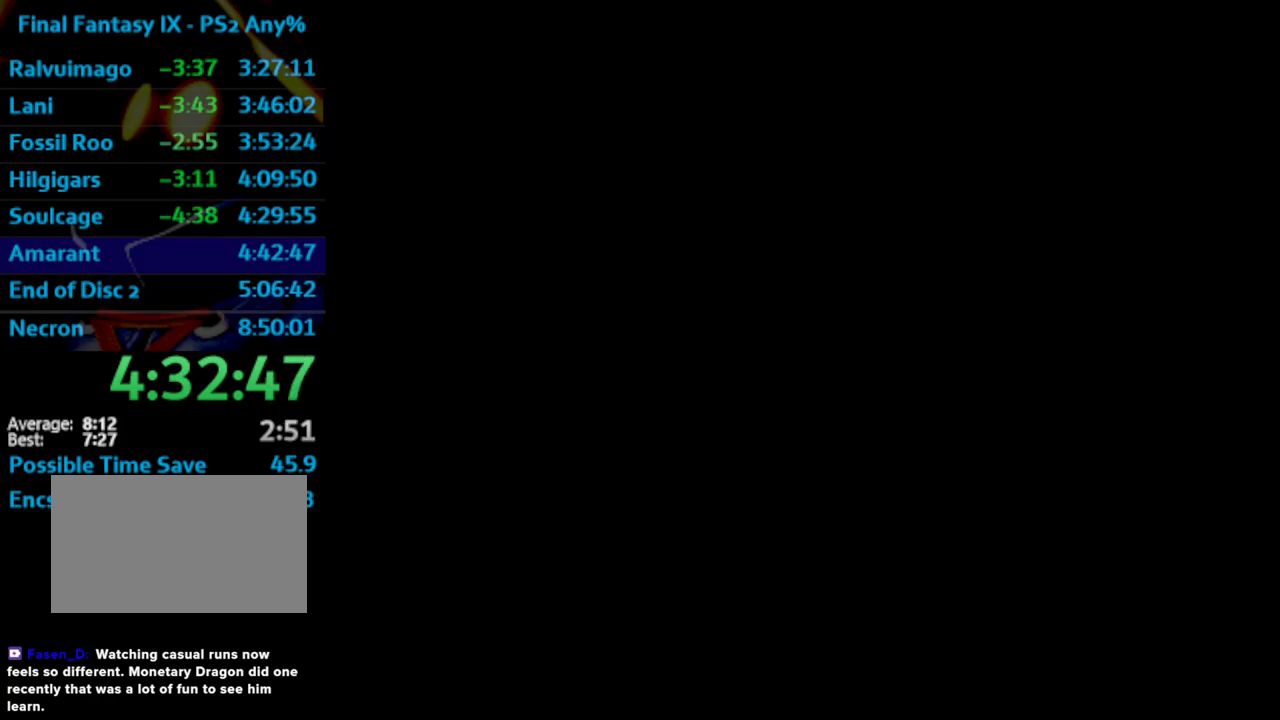
{"buttons": ["DPAD_DOWN"], "left_stick": "center", "right_stick": "center", "events": [[17, "DPAD_DOWN", "up"], [50, "DPAD_DOWN", "down"], [100, "DPAD_DOWN", "up"], [250, "DPAD_DOWN", "down"], [300, "DPAD_DOWN", "up"], [367, "DPAD_DOWN", "down"], [383, "DPAD_DOWN", "up"], [483, "DPAD_DOWN", "down"]]}
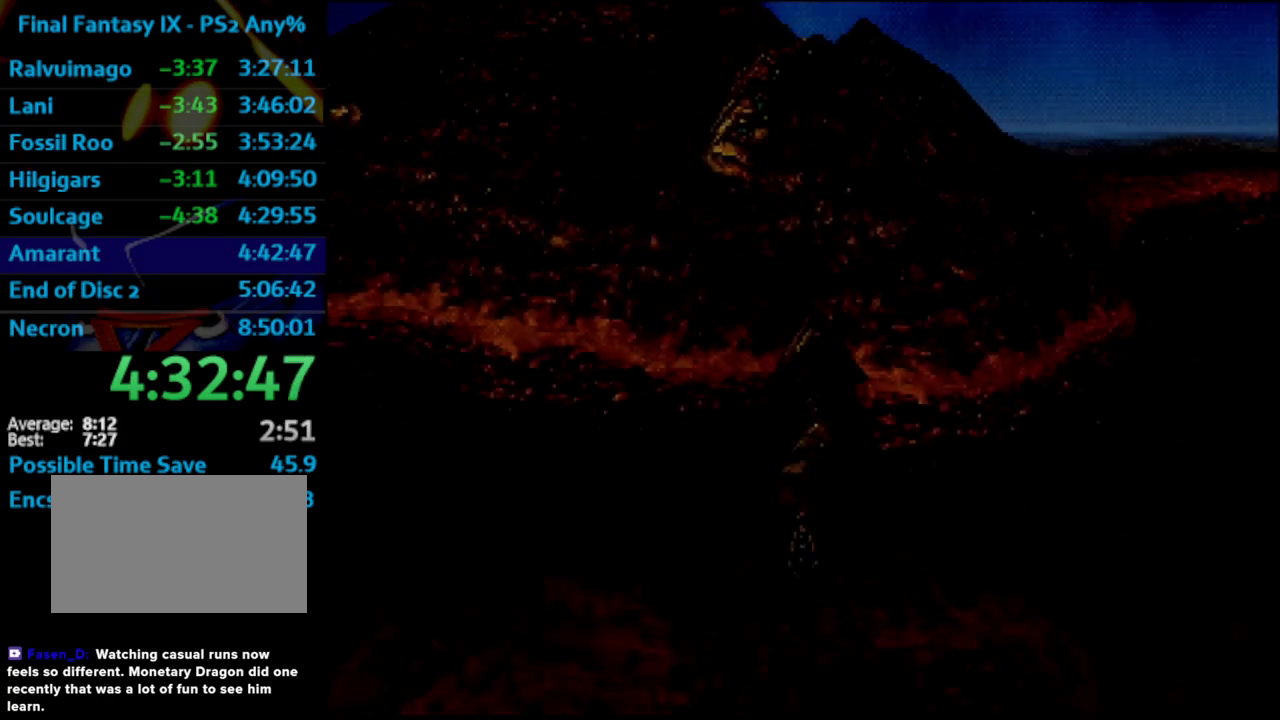
{"buttons": ["DPAD_DOWN"], "left_stick": "center", "right_stick": "center", "events": [[17, "DPAD_DOWN", "up"], [83, "DPAD_DOWN", "down"], [117, "DPAD_DOWN", "up"], [167, "DPAD_DOWN", "down"], [200, "DPAD_DOWN", "up"], [250, "DPAD_DOWN", "down"], [333, "R1", "down"], [383, "R1", "up"]]}
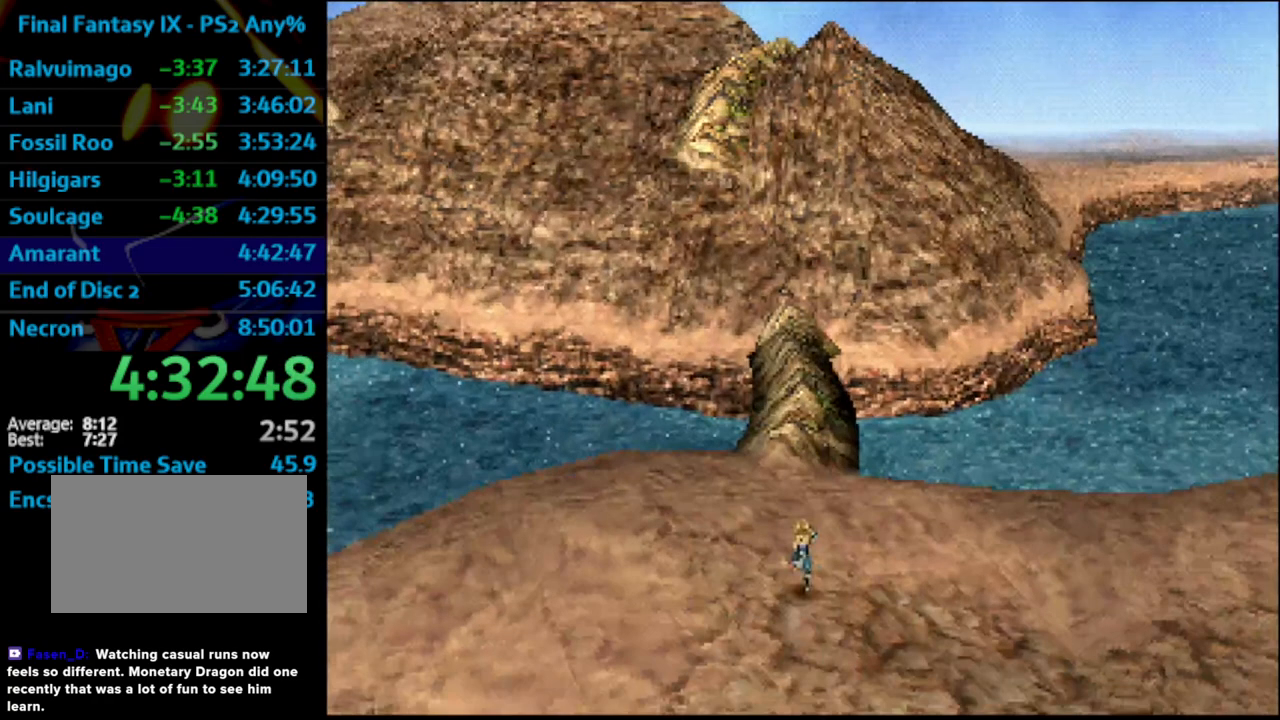
{"buttons": ["DPAD_DOWN"], "left_stick": "center", "right_stick": "center", "events": []}
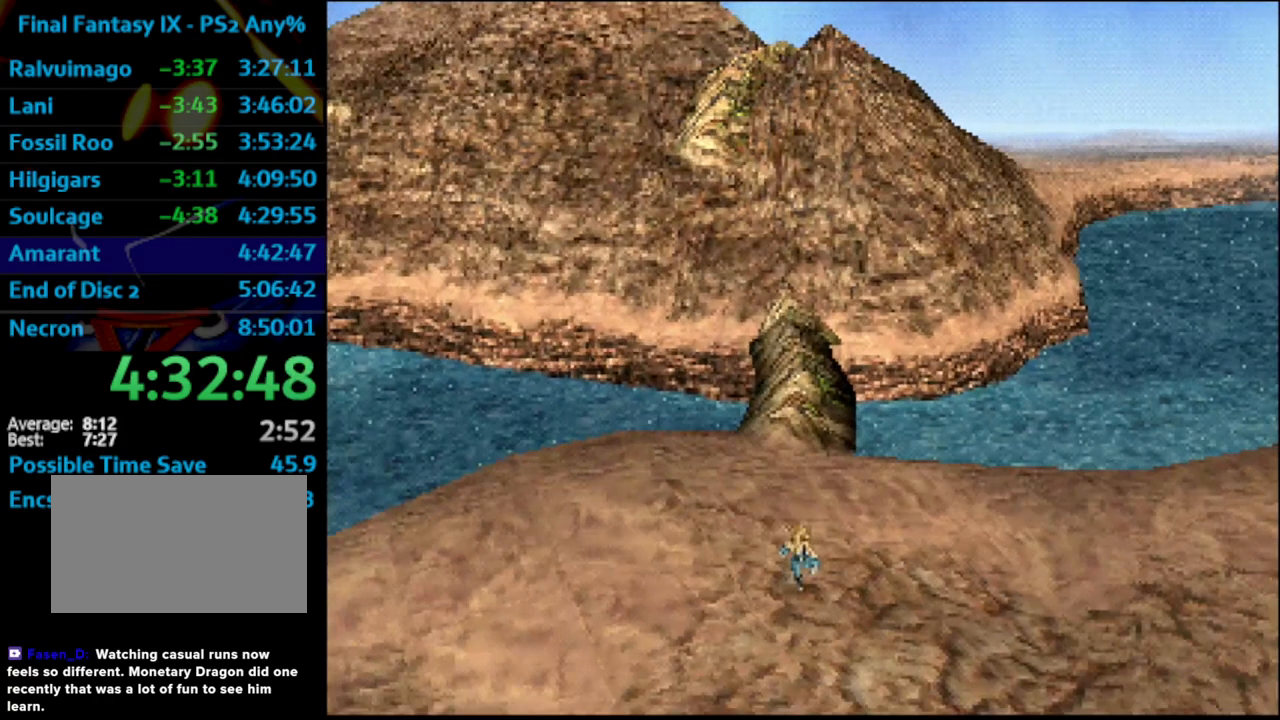
{"buttons": ["DPAD_DOWN"], "left_stick": "center", "right_stick": "center", "events": [[150, "R1", "down"], [167, "R1", "up"], [433, "DPAD_DOWN", "up"], [483, "DPAD_DOWN", "down"]]}
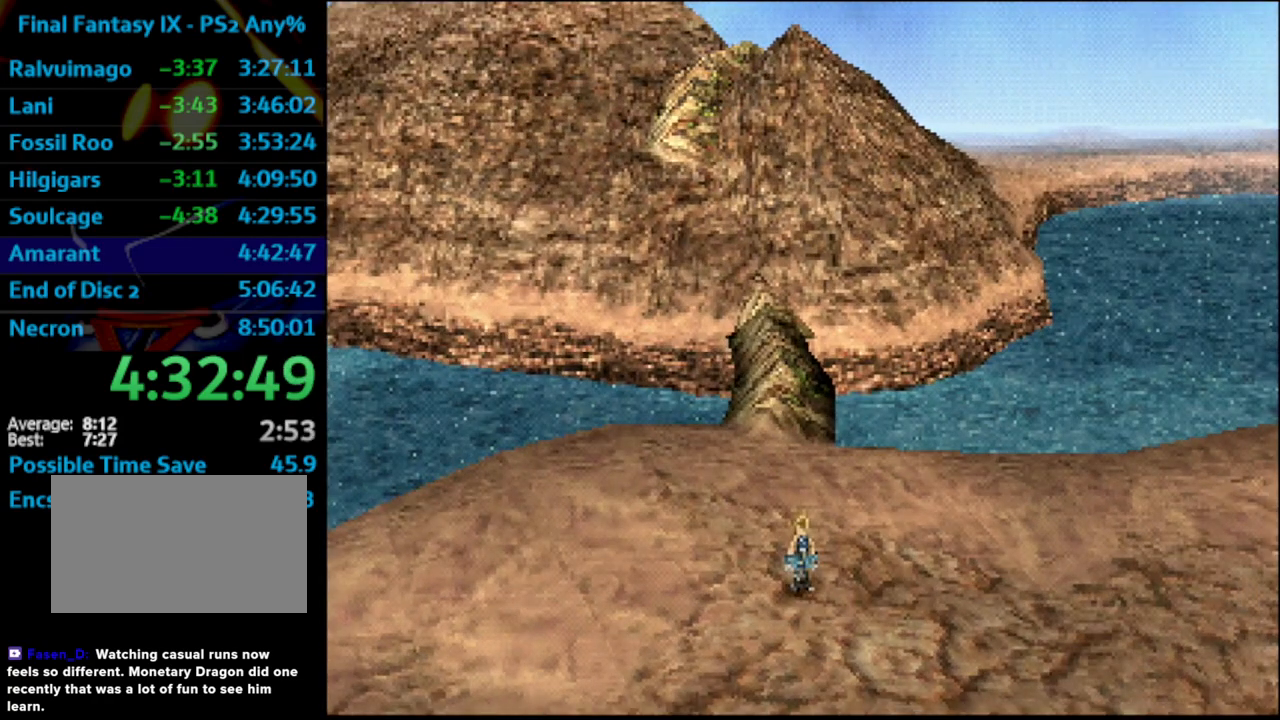
{"buttons": [], "left_stick": "center", "right_stick": "center", "events": [[17, "DPAD_DOWN", "up"], [67, "DPAD_DOWN", "down"], [117, "DPAD_DOWN", "up"], [250, "DPAD_DOWN", "down"], [383, "DPAD_DOWN", "up"]]}
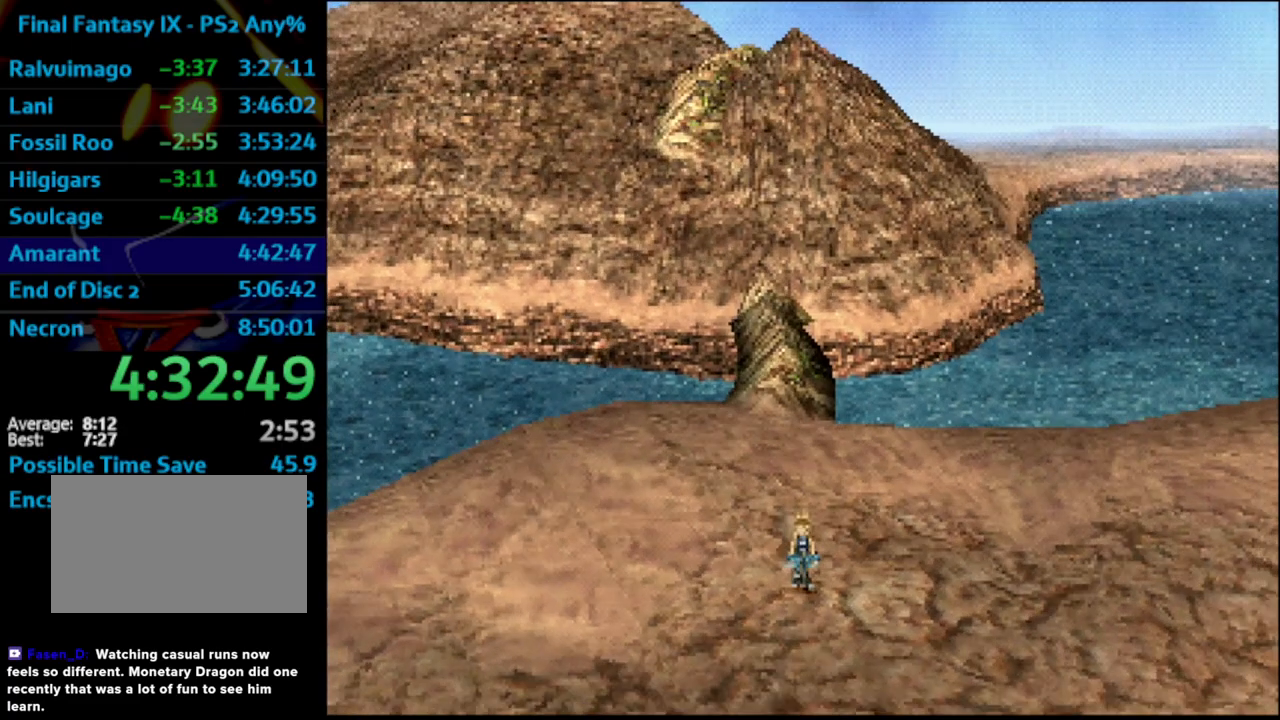
{"buttons": ["DPAD_DOWN"], "left_stick": "center", "right_stick": "center", "events": [[17, "DPAD_DOWN", "down"], [217, "DPAD_DOWN", "up"], [300, "DPAD_DOWN", "down"], [450, "DPAD_DOWN", "up"], [467, "DPAD_DOWN", "down"]]}
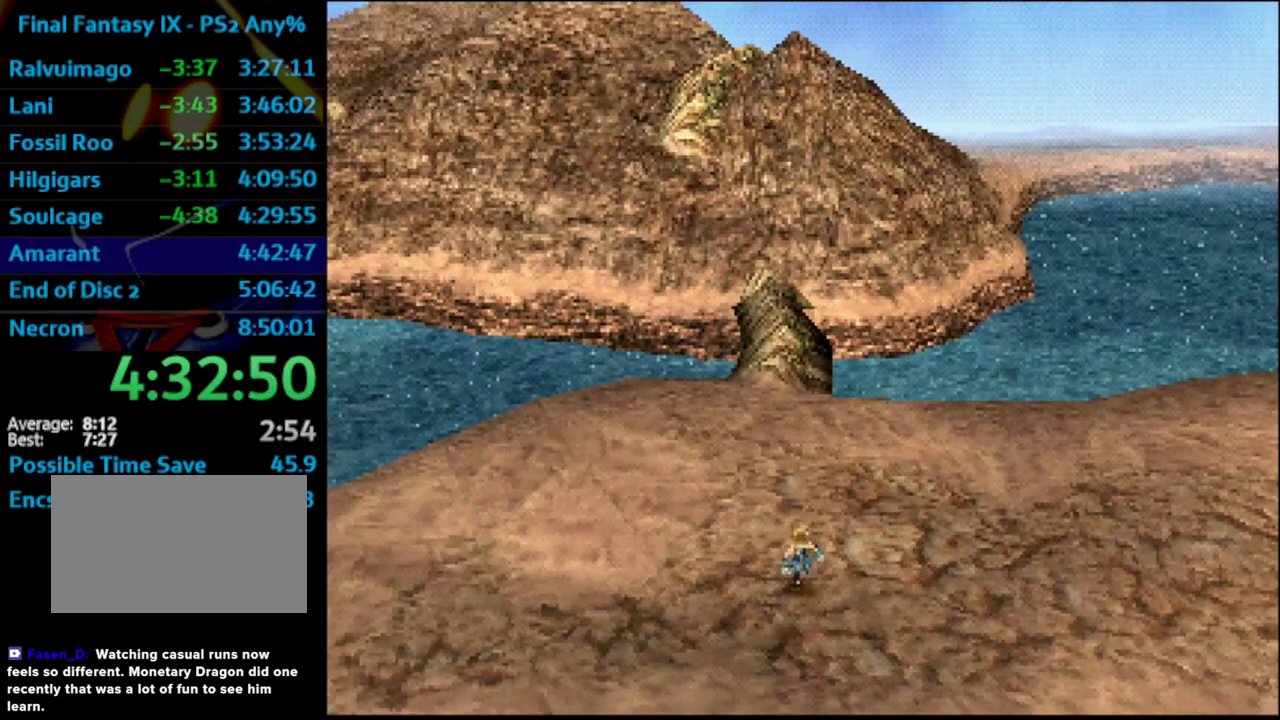
{"buttons": [], "left_stick": "center", "right_stick": "center", "events": [[17, "DPAD_DOWN", "up"], [83, "DPAD_DOWN", "down"], [117, "DPAD_DOWN", "up"], [167, "DPAD_DOWN", "down"], [200, "DPAD_DOWN", "up"], [283, "DPAD_DOWN", "down"], [300, "DPAD_DOWN", "up"], [367, "DPAD_DOWN", "down"], [400, "DPAD_DOWN", "up"], [433, "DPAD_DOWN", "down"], [467, "DPAD_DOWN", "up"]]}
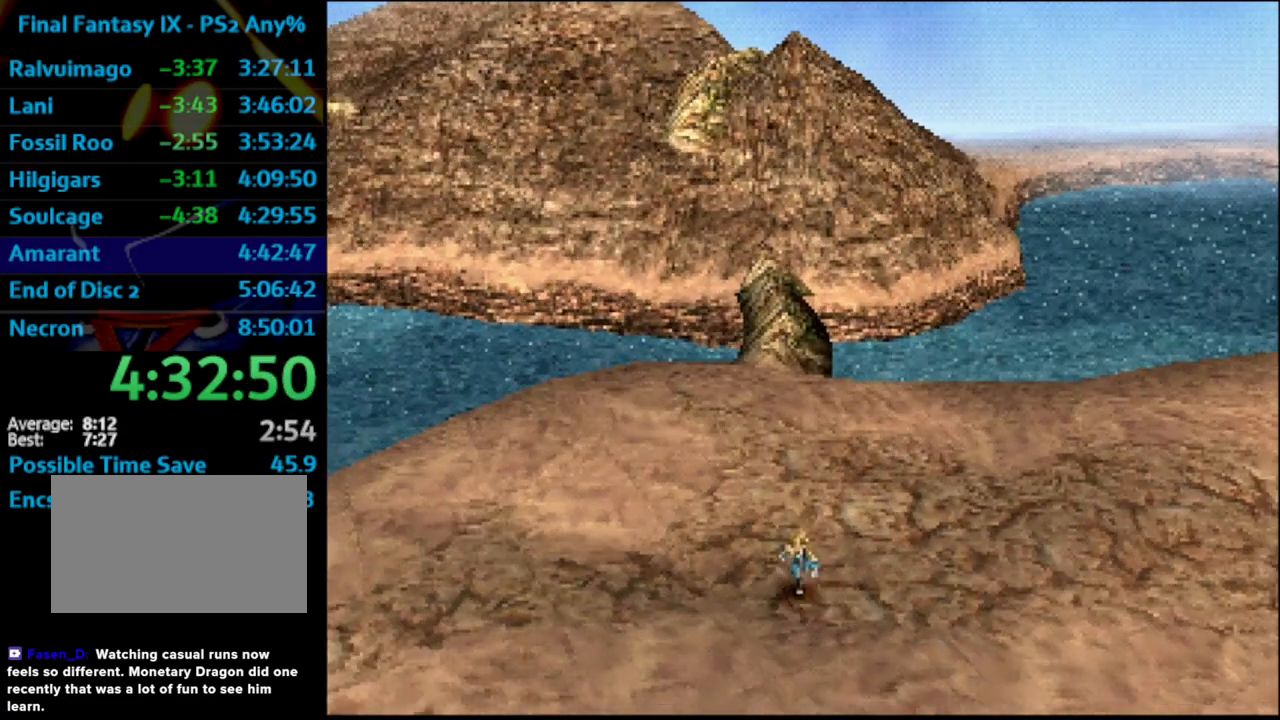
{"buttons": [], "left_stick": "center", "right_stick": "center", "events": [[33, "DPAD_DOWN", "down"], [83, "DPAD_DOWN", "up"], [133, "DPAD_DOWN", "down"], [167, "DPAD_DOWN", "up"], [233, "DPAD_DOWN", "down"], [367, "DPAD_DOWN", "up"], [417, "DPAD_DOWN", "down"], [467, "DPAD_DOWN", "up"]]}
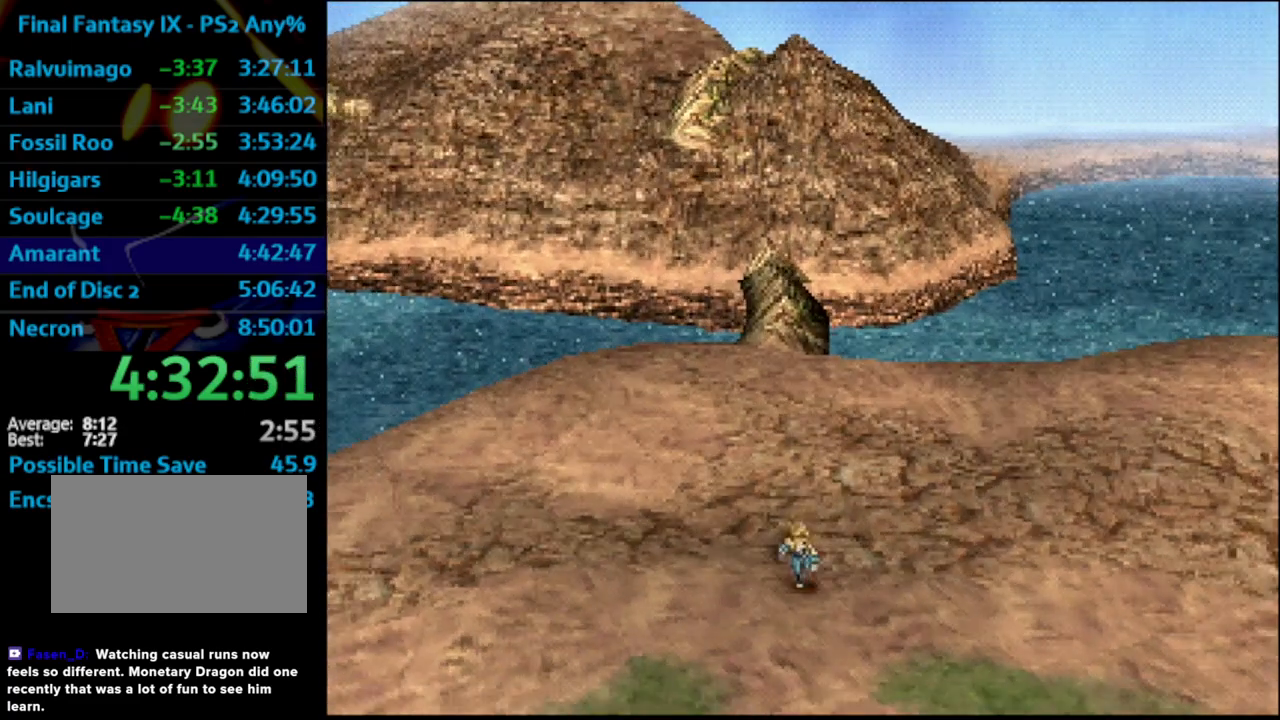
{"buttons": ["DPAD_DOWN"], "left_stick": "center", "right_stick": "center", "events": [[33, "DPAD_DOWN", "down"], [50, "DPAD_DOWN", "up"], [117, "DPAD_DOWN", "down"], [150, "DPAD_DOWN", "up"], [183, "DPAD_DOWN", "down"], [217, "DPAD_DOWN", "up"], [300, "DPAD_DOWN", "down"], [350, "DPAD_DOWN", "up"], [383, "DPAD_DOWN", "down"], [433, "DPAD_DOWN", "up"], [483, "DPAD_DOWN", "down"]]}
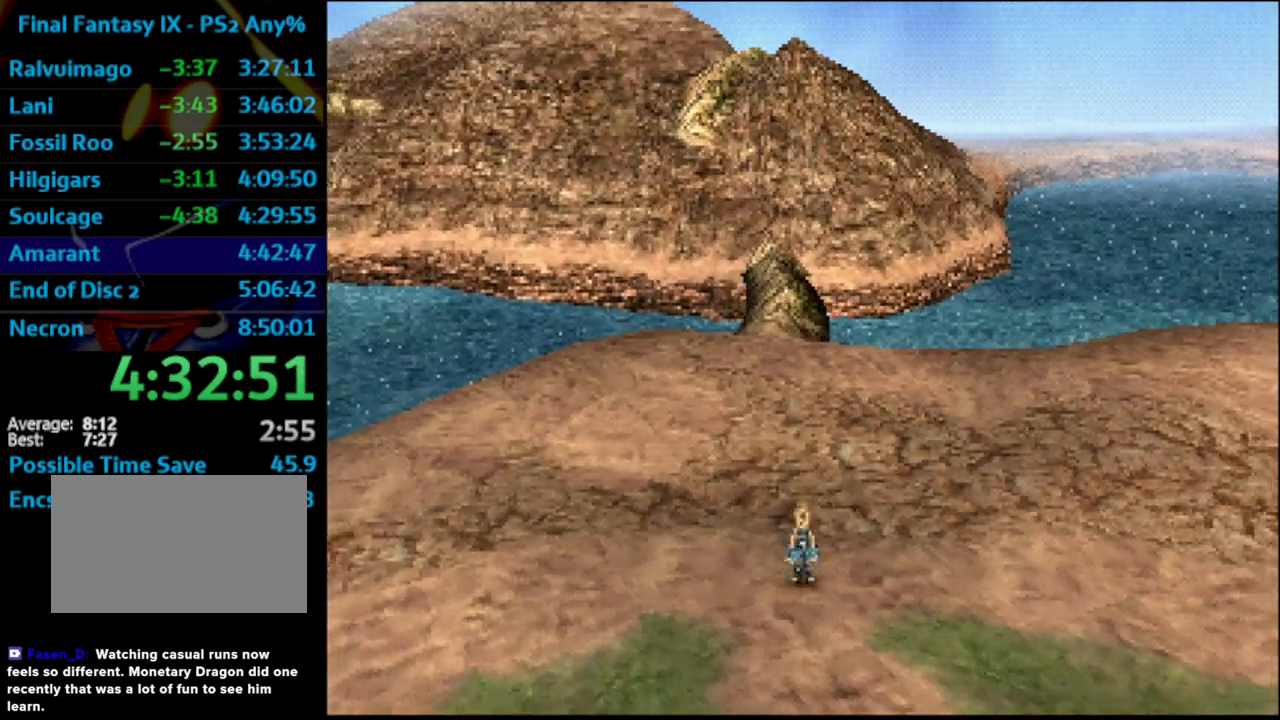
{"buttons": [], "left_stick": "center", "right_stick": "center", "events": [[17, "DPAD_DOWN", "up"], [83, "DPAD_DOWN", "down"], [117, "DPAD_DOWN", "up"], [267, "DPAD_DOWN", "down"], [300, "DPAD_DOWN", "up"], [333, "DPAD_DOWN", "down"], [383, "DPAD_DOWN", "up"], [450, "DPAD_DOWN", "down"], [483, "DPAD_DOWN", "up"]]}
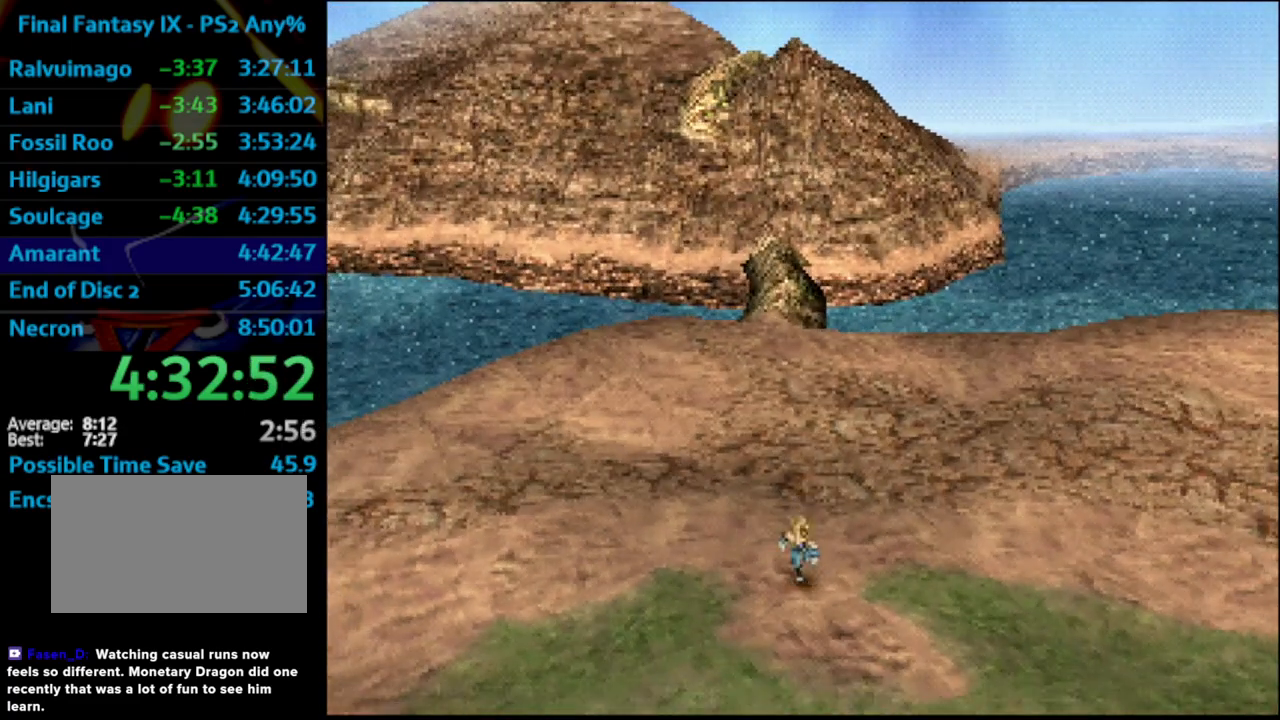
{"buttons": ["R1"], "left_stick": "center", "right_stick": "center", "events": [[17, "DPAD_DOWN", "down"], [67, "DPAD_DOWN", "up"], [133, "DPAD_DOWN", "down"], [167, "DPAD_DOWN", "up"], [233, "DPAD_DOWN", "down"], [467, "DPAD_DOWN", "up"], [467, "R1", "down"]]}